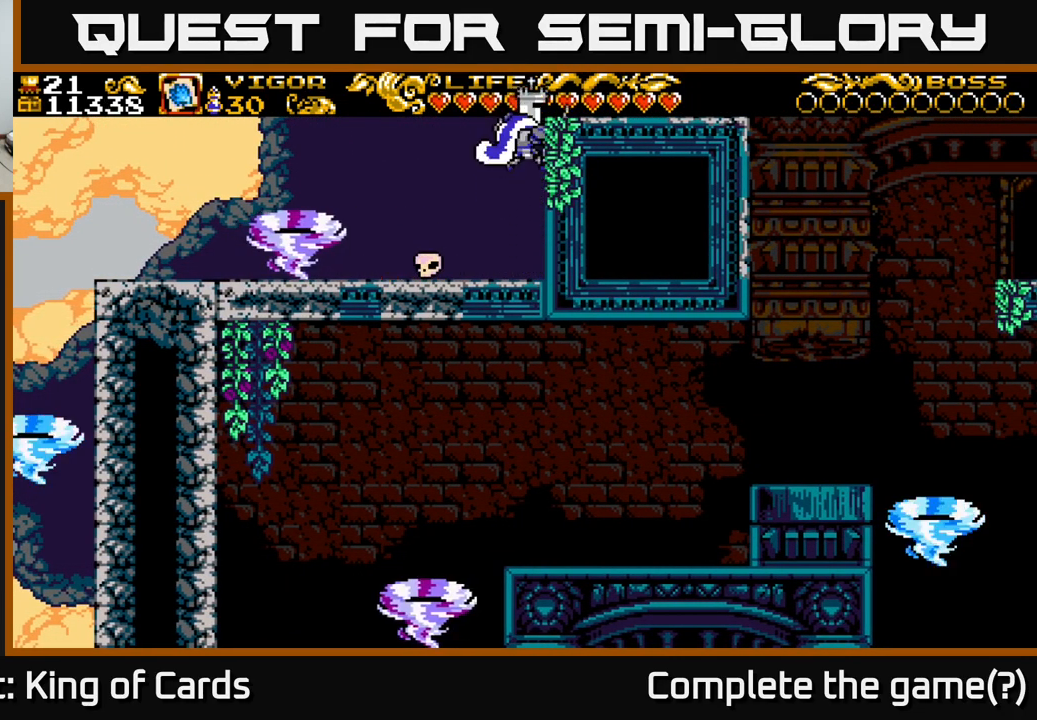
Gameplay with a controller (Xbox layout); each line is a JSON object with the inputs held at the frame after it. "events" lists button and stick changes between this image and that frame as [ms after this image, input, new state], when the widget could be followed in between. Not read: left_stick.
{"buttons": [], "right_stick": "center", "events": [[100, "X", "up"], [500, "DPAD_RIGHT", "up"]]}
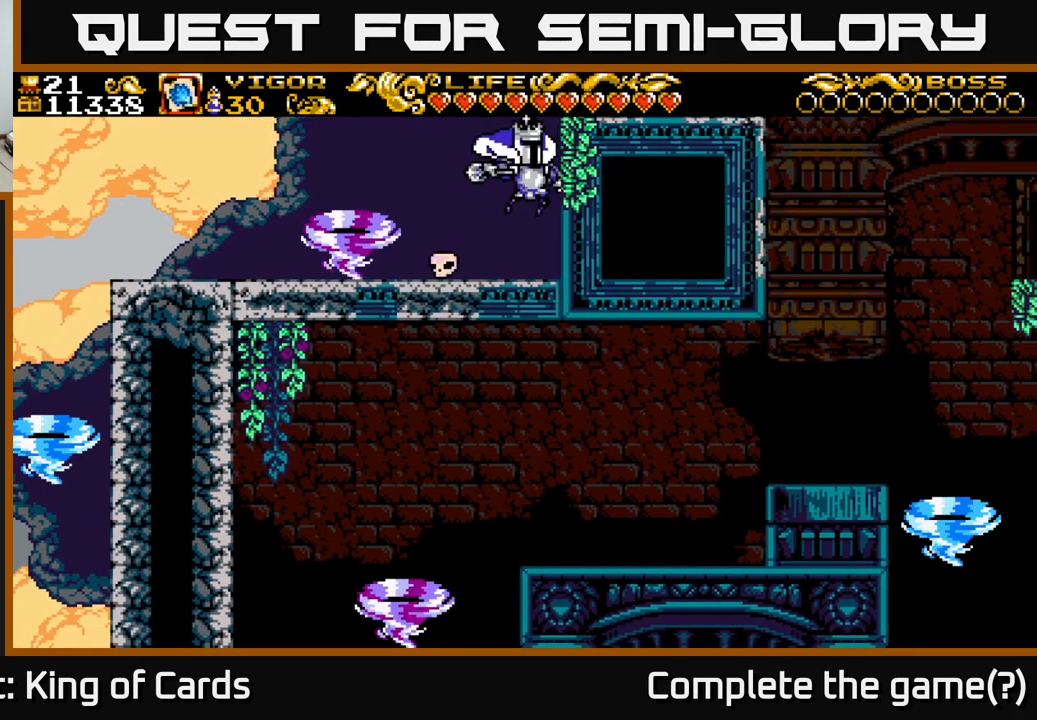
{"buttons": ["A"], "right_stick": "center", "events": [[250, "A", "down"]]}
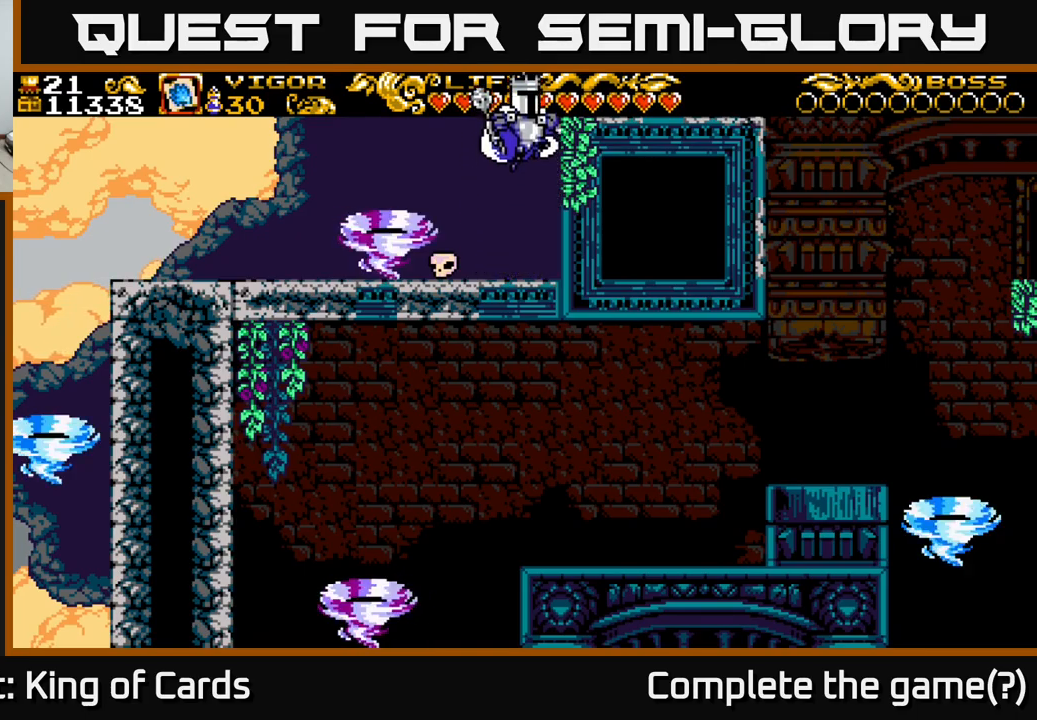
{"buttons": [], "right_stick": "center", "events": [[116, "DPAD_RIGHT", "down"], [133, "X", "down"], [400, "X", "up"], [466, "A", "up"], [500, "DPAD_RIGHT", "up"]]}
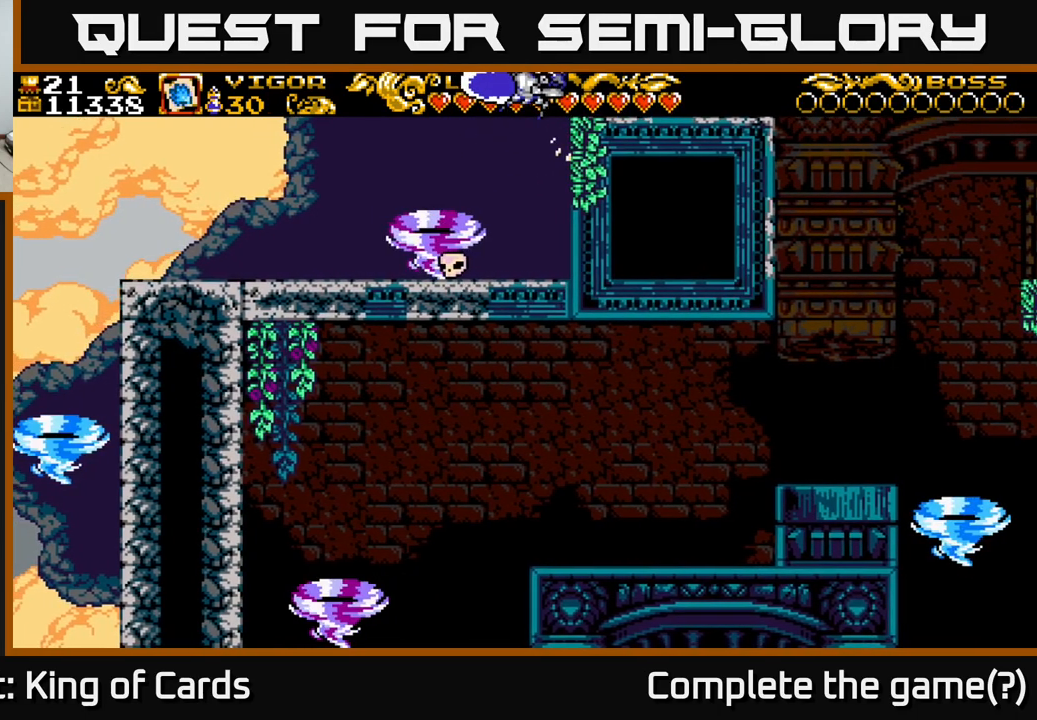
{"buttons": [], "right_stick": "center", "events": [[33, "DPAD_LEFT", "down"], [250, "DPAD_LEFT", "up"], [450, "X", "down"], [500, "X", "up"]]}
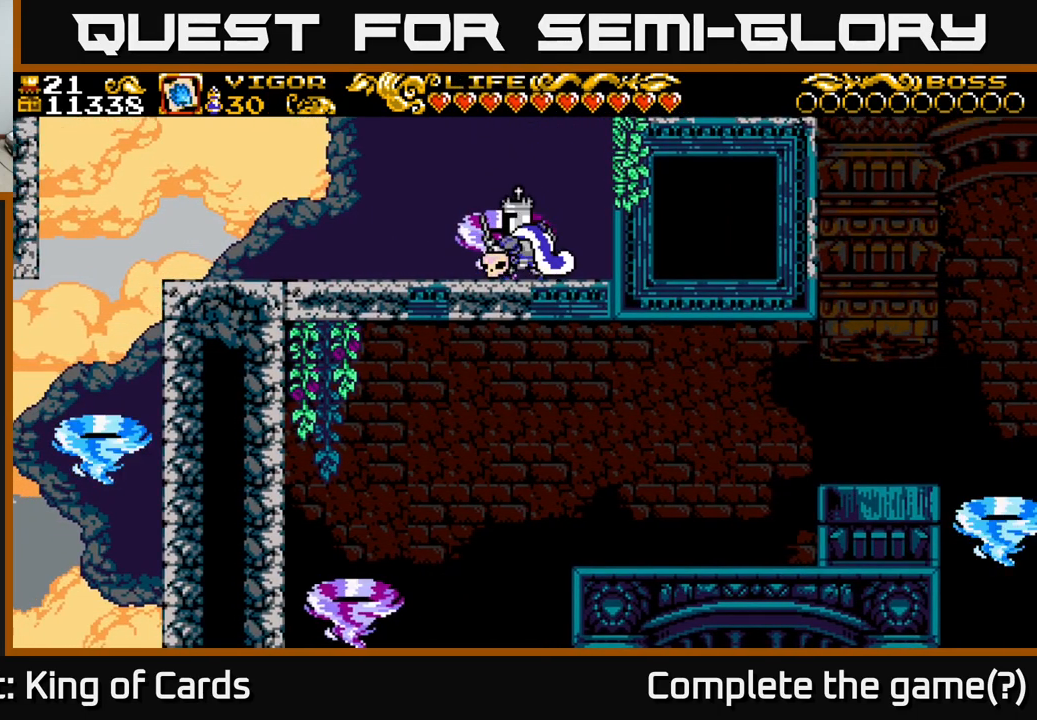
{"buttons": [], "right_stick": "center", "events": [[50, "DPAD_RIGHT", "down"], [383, "DPAD_RIGHT", "up"]]}
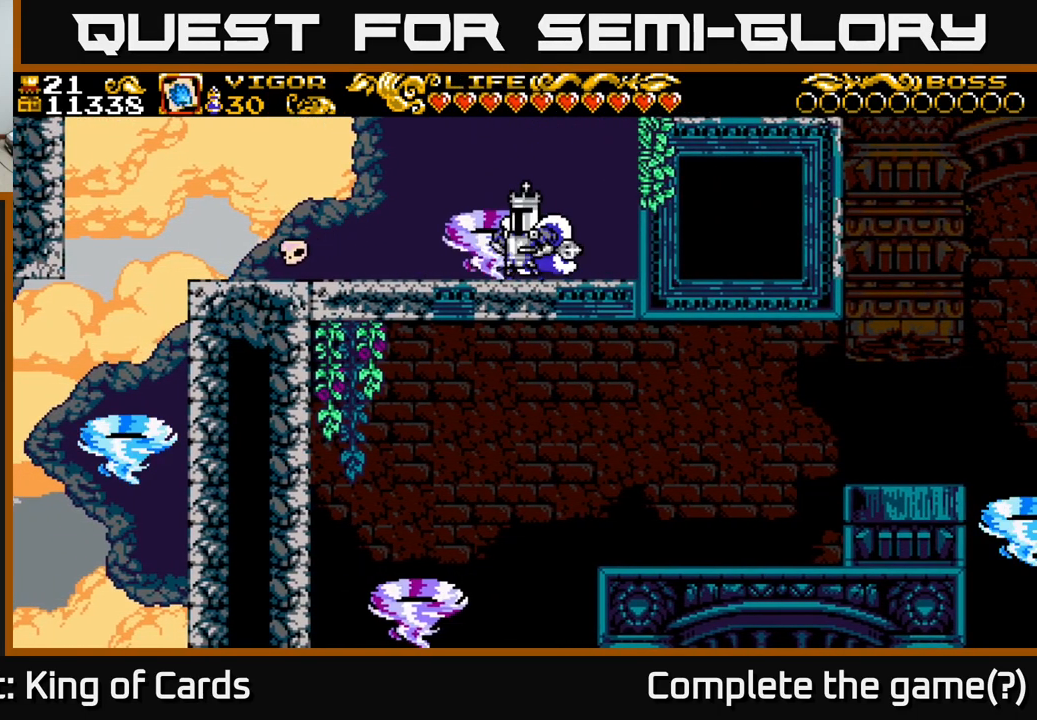
{"buttons": ["DPAD_LEFT"], "right_stick": "center", "events": [[16, "DPAD_LEFT", "down"]]}
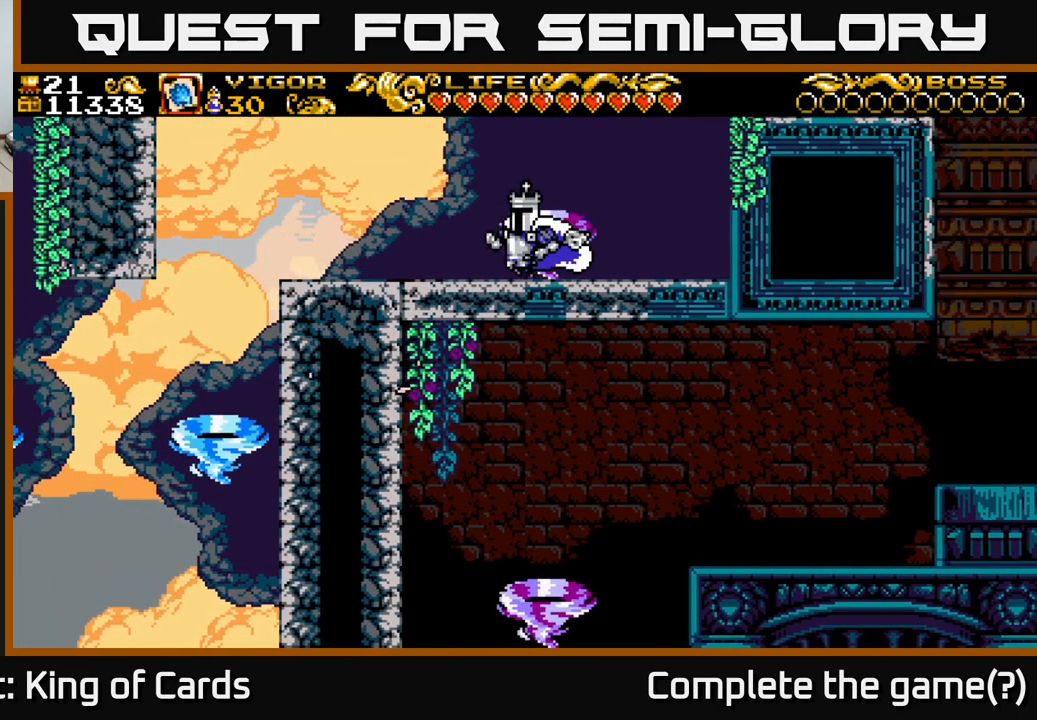
{"buttons": ["DPAD_LEFT"], "right_stick": "center", "events": []}
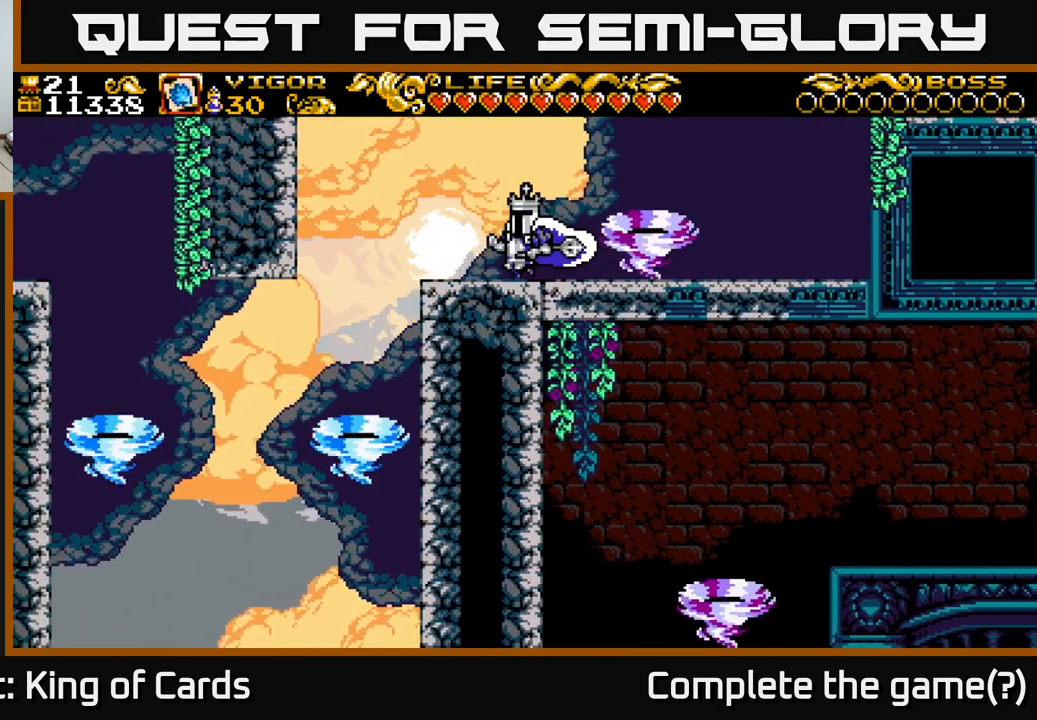
{"buttons": ["DPAD_LEFT"], "right_stick": "center", "events": [[33, "A", "down"], [66, "X", "down"], [150, "A", "up"], [183, "X", "up"]]}
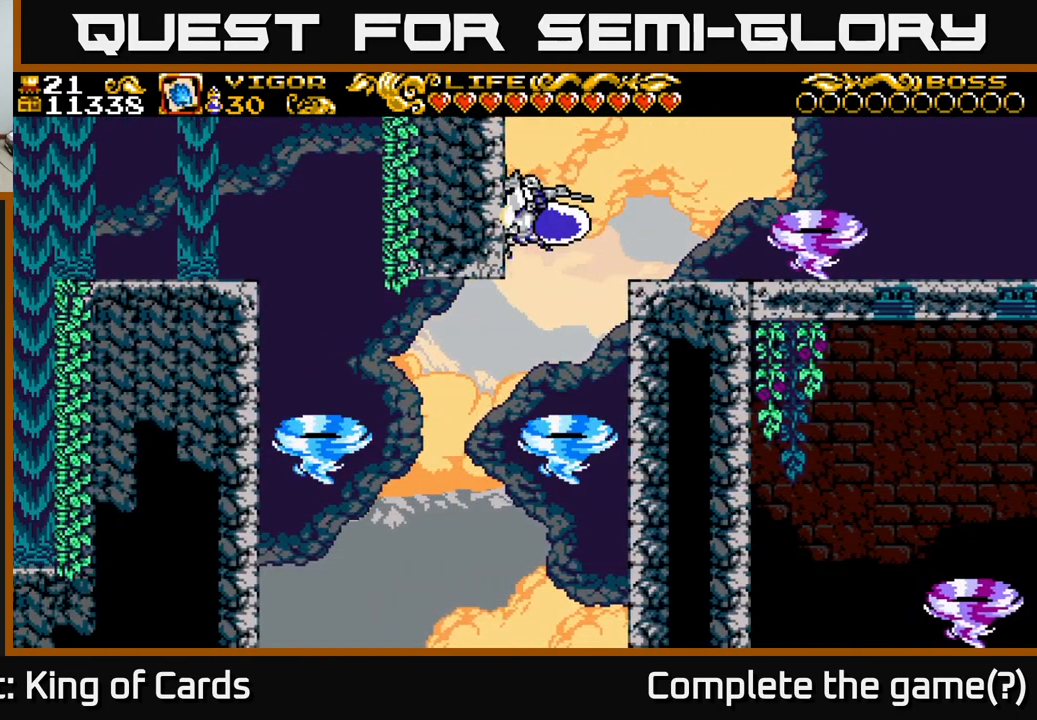
{"buttons": ["A", "DPAD_RIGHT"], "right_stick": "center", "events": [[16, "DPAD_LEFT", "up"], [33, "DPAD_RIGHT", "down"], [100, "A", "down"]]}
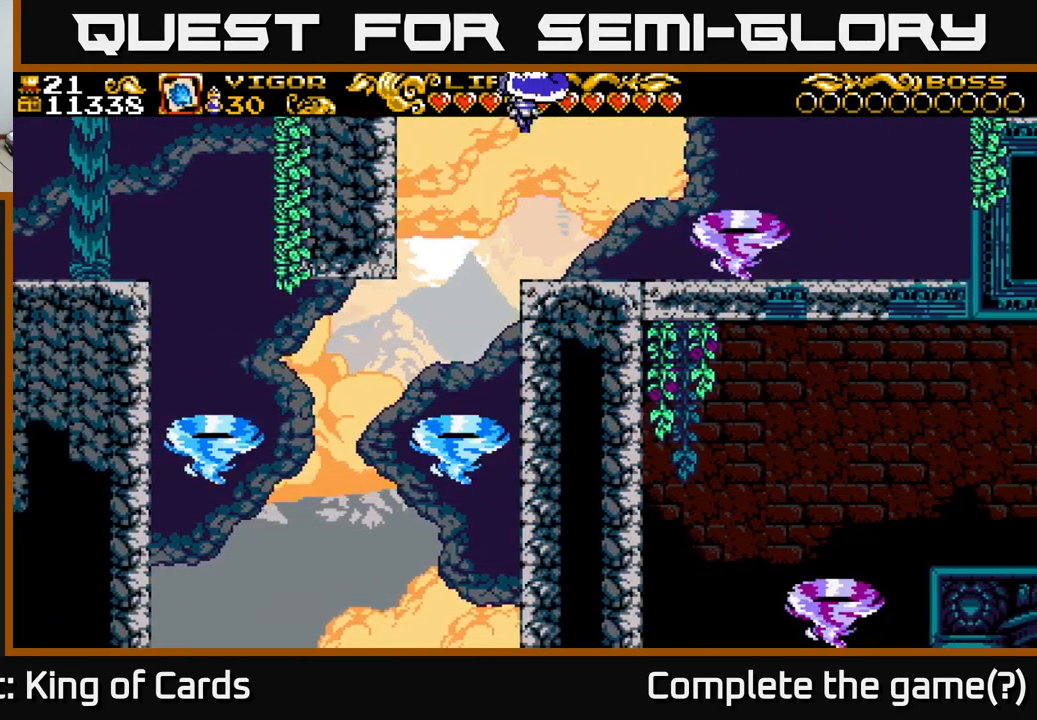
{"buttons": ["DPAD_RIGHT"], "right_stick": "center", "events": [[133, "A", "up"]]}
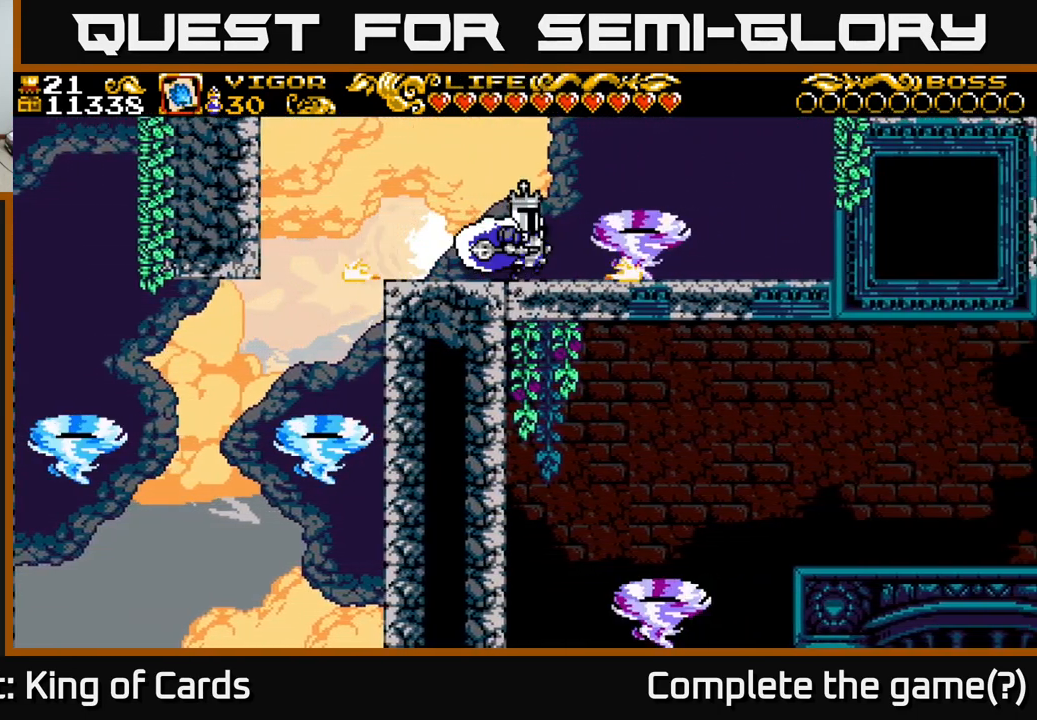
{"buttons": ["DPAD_RIGHT"], "right_stick": "center", "events": []}
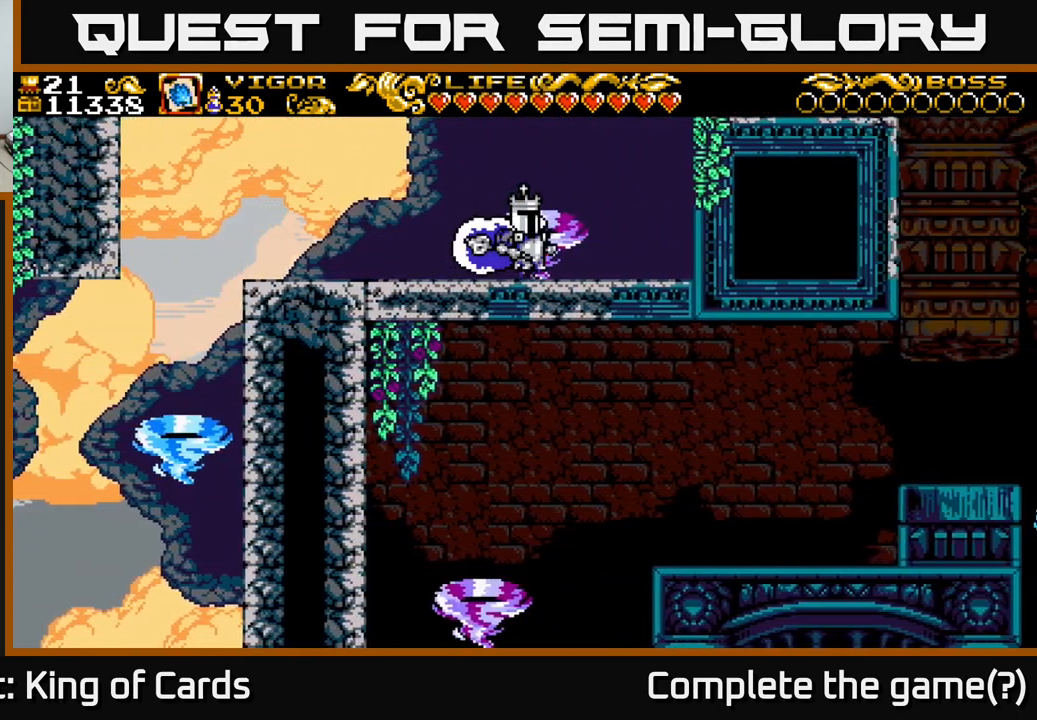
{"buttons": [], "right_stick": "center", "events": [[100, "X", "down"], [183, "X", "up"], [317, "DPAD_RIGHT", "up"]]}
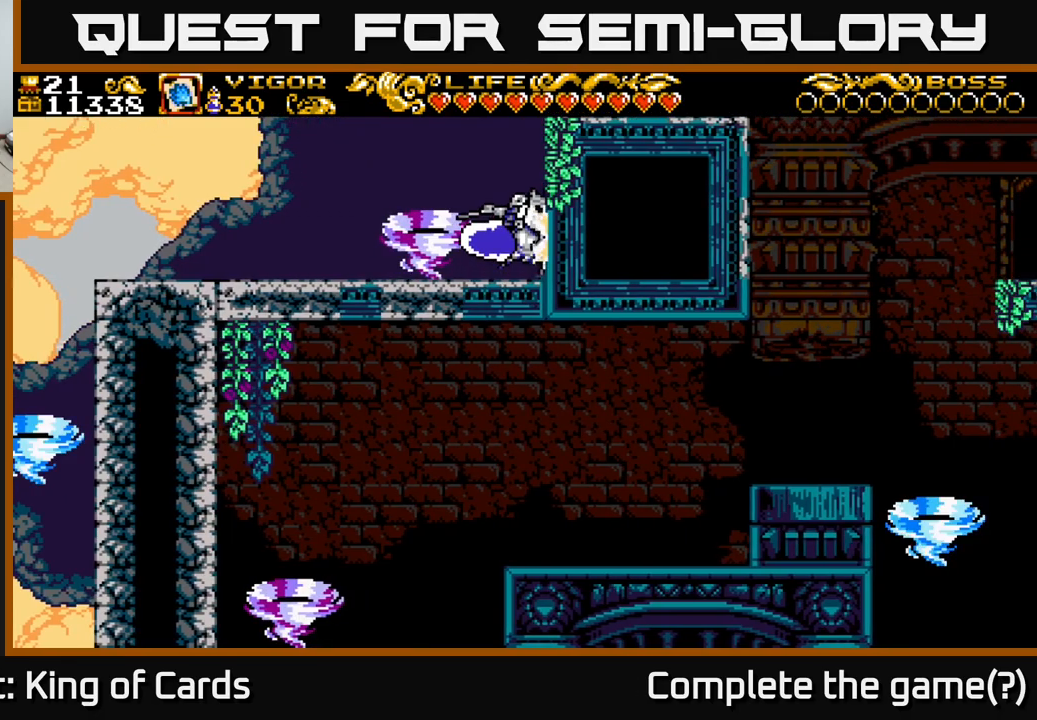
{"buttons": ["DPAD_LEFT"], "right_stick": "center", "events": [[33, "DPAD_LEFT", "down"], [233, "DPAD_LEFT", "up"], [300, "DPAD_RIGHT", "down"], [450, "DPAD_RIGHT", "up"], [483, "DPAD_LEFT", "down"]]}
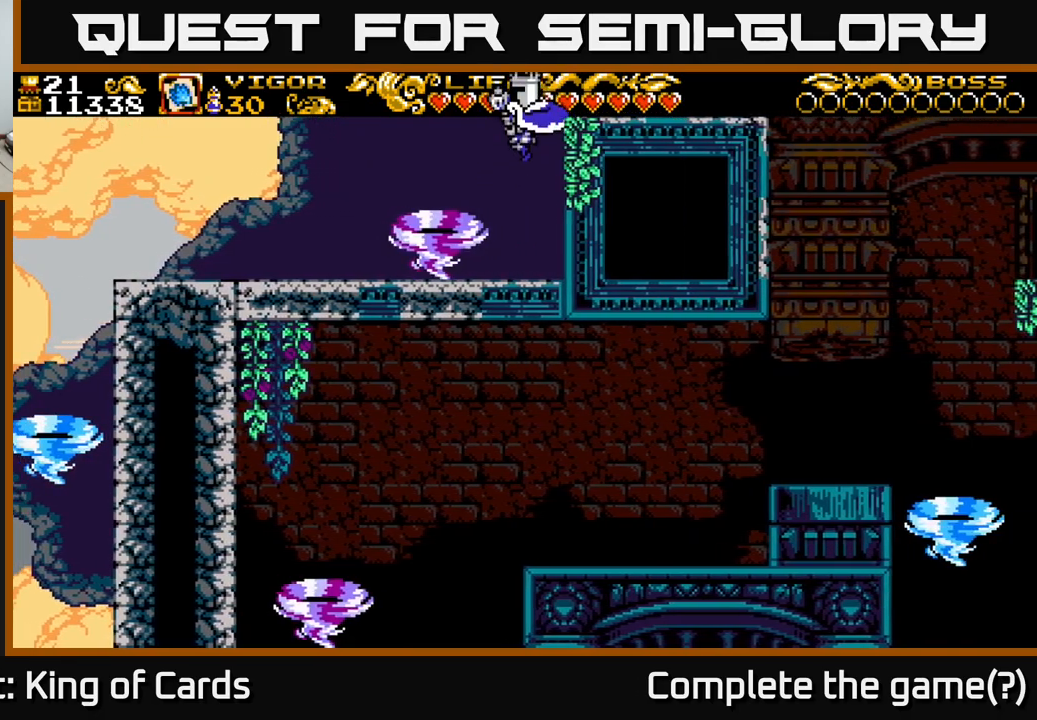
{"buttons": [], "right_stick": "center", "events": [[417, "DPAD_LEFT", "up"]]}
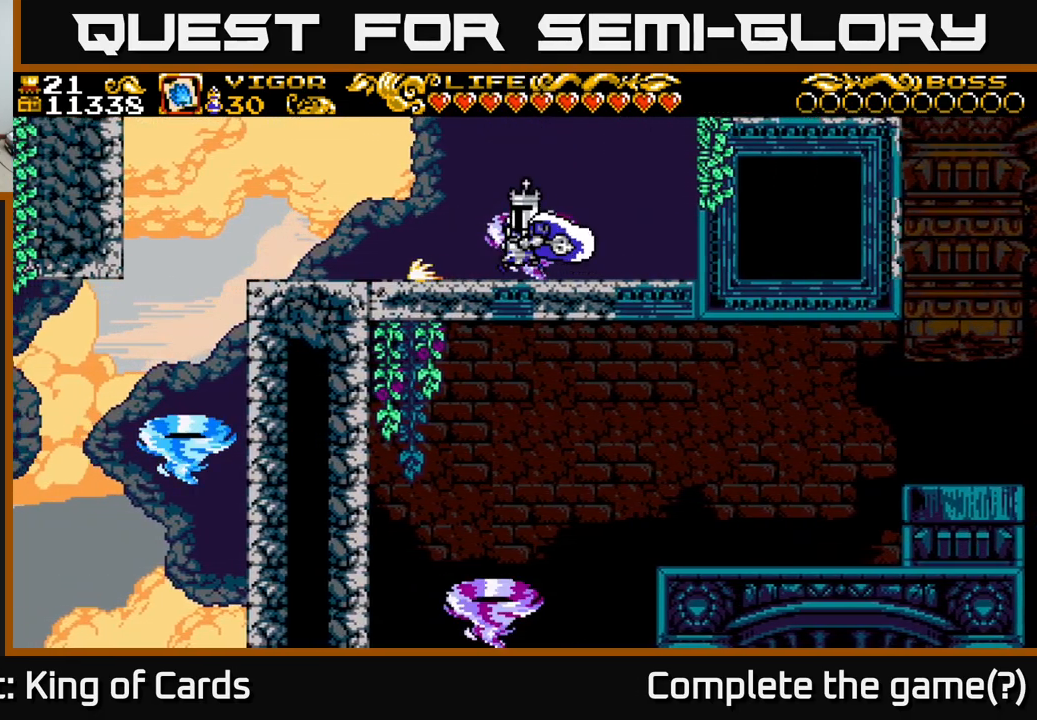
{"buttons": ["DPAD_RIGHT"], "right_stick": "center", "events": [[133, "A", "down"], [250, "A", "up"], [300, "DPAD_RIGHT", "down"]]}
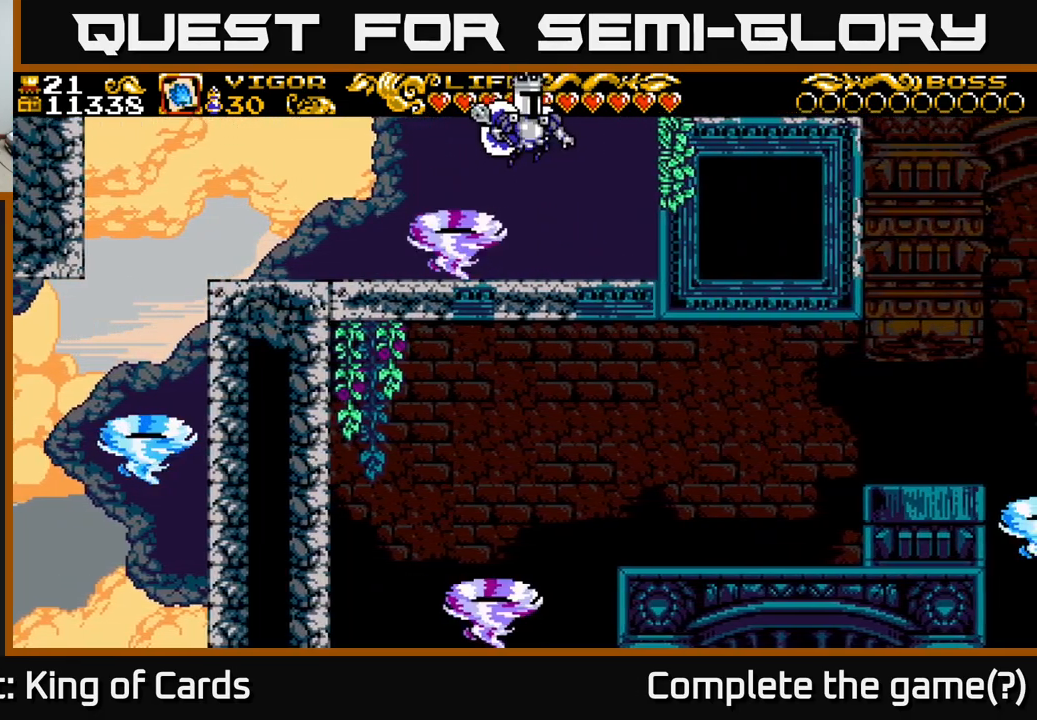
{"buttons": [], "right_stick": "center", "events": [[467, "DPAD_RIGHT", "up"]]}
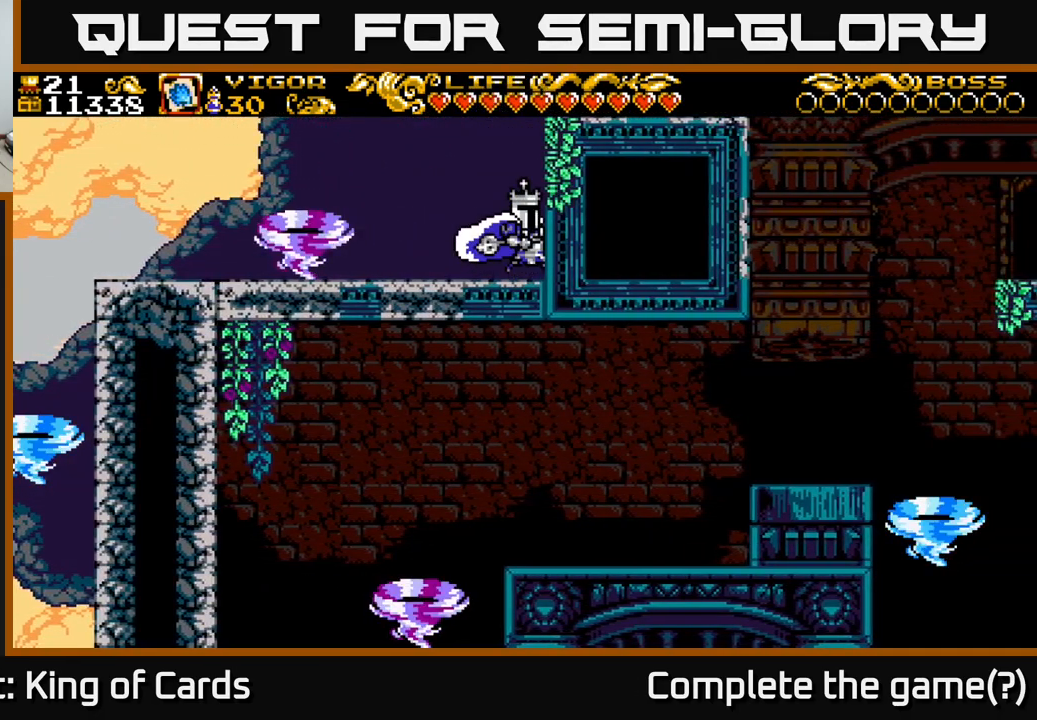
{"buttons": ["X", "DPAD_LEFT"], "right_stick": "center", "events": [[17, "X", "down"], [233, "DPAD_LEFT", "down"]]}
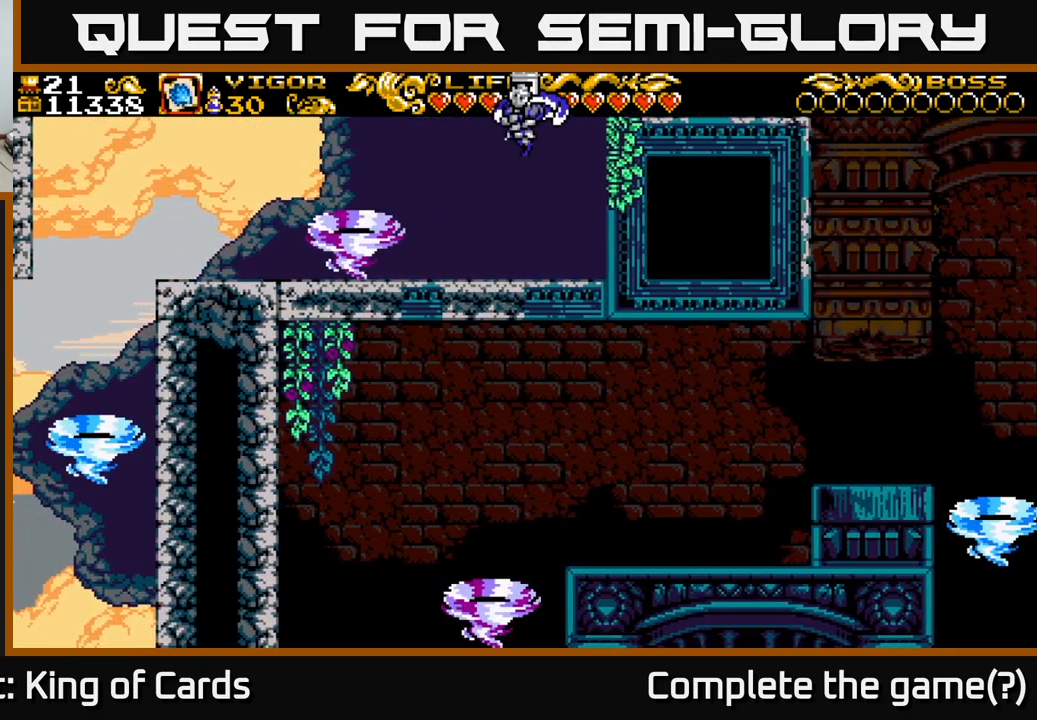
{"buttons": ["DPAD_LEFT"], "right_stick": "center", "events": [[17, "X", "up"]]}
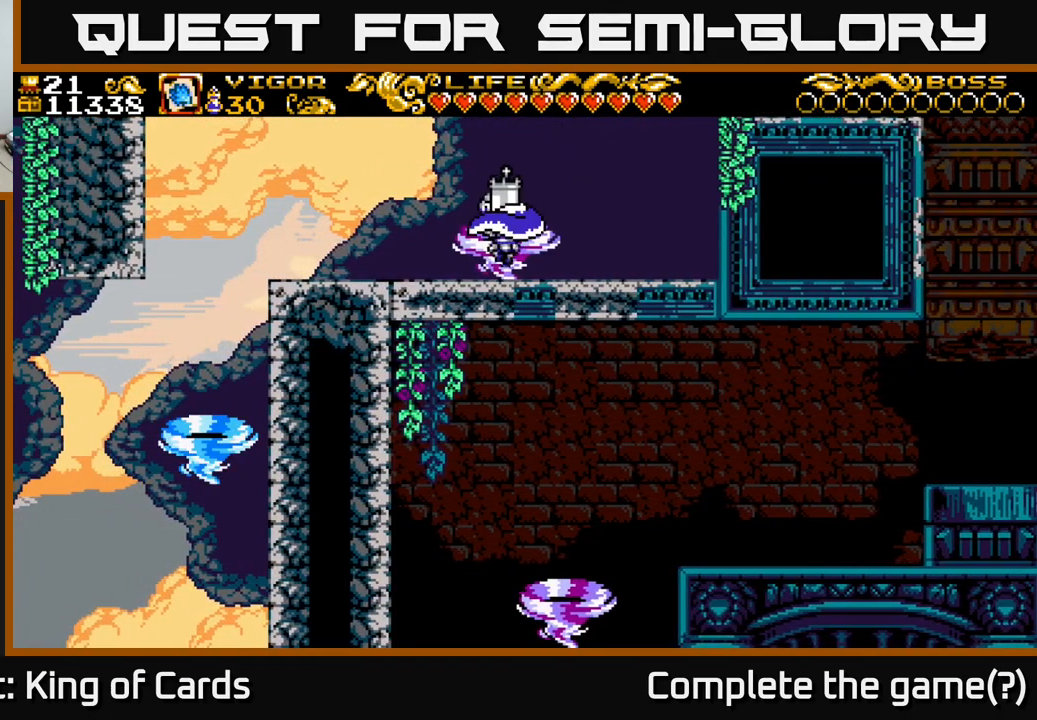
{"buttons": ["DPAD_RIGHT"], "right_stick": "center", "events": [[33, "DPAD_LEFT", "up"], [183, "DPAD_RIGHT", "down"]]}
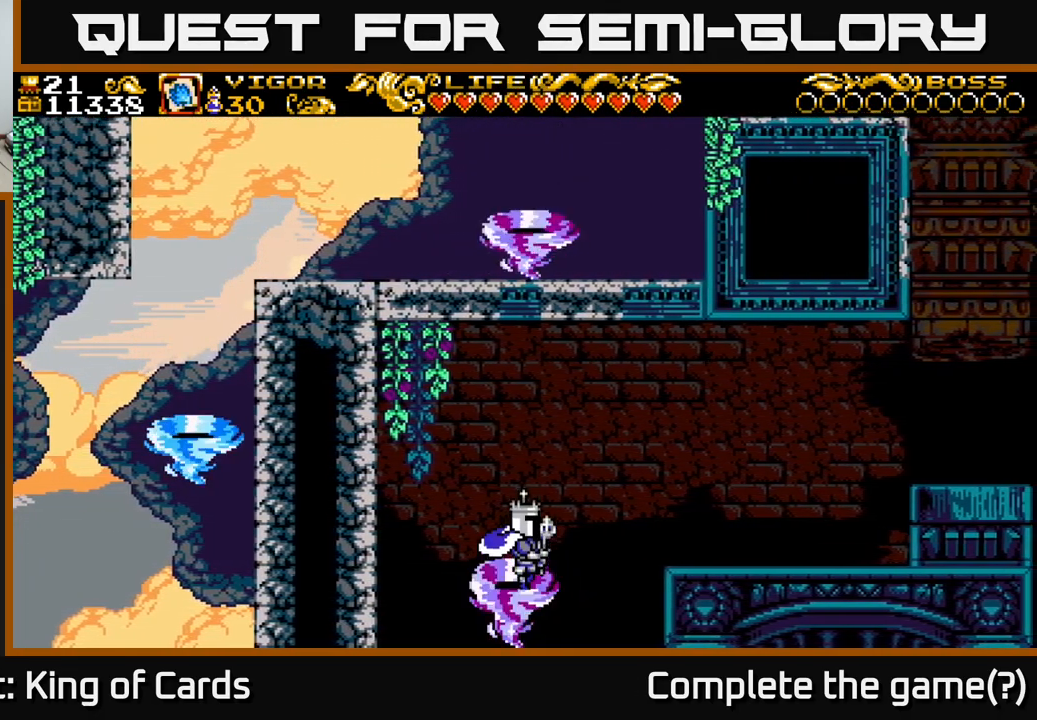
{"buttons": ["DPAD_RIGHT"], "right_stick": "center", "events": [[200, "X", "down"], [317, "X", "up"]]}
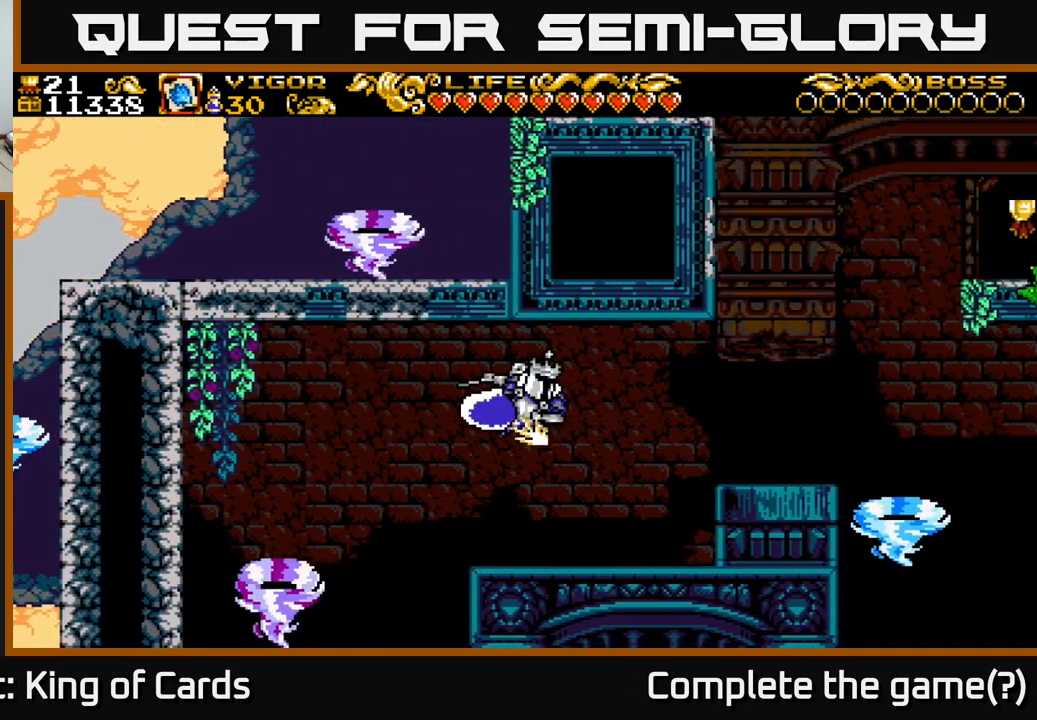
{"buttons": ["DPAD_RIGHT"], "right_stick": "center", "events": []}
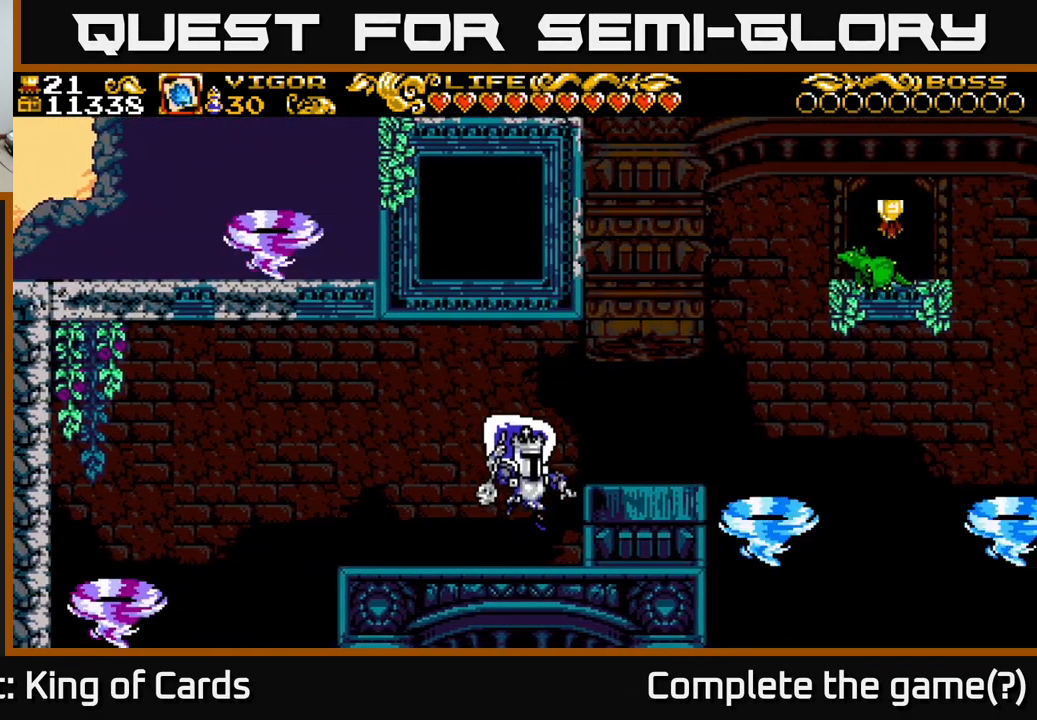
{"buttons": ["DPAD_RIGHT"], "right_stick": "center", "events": [[117, "DPAD_RIGHT", "up"], [133, "A", "down"], [283, "DPAD_RIGHT", "down"], [334, "A", "up"]]}
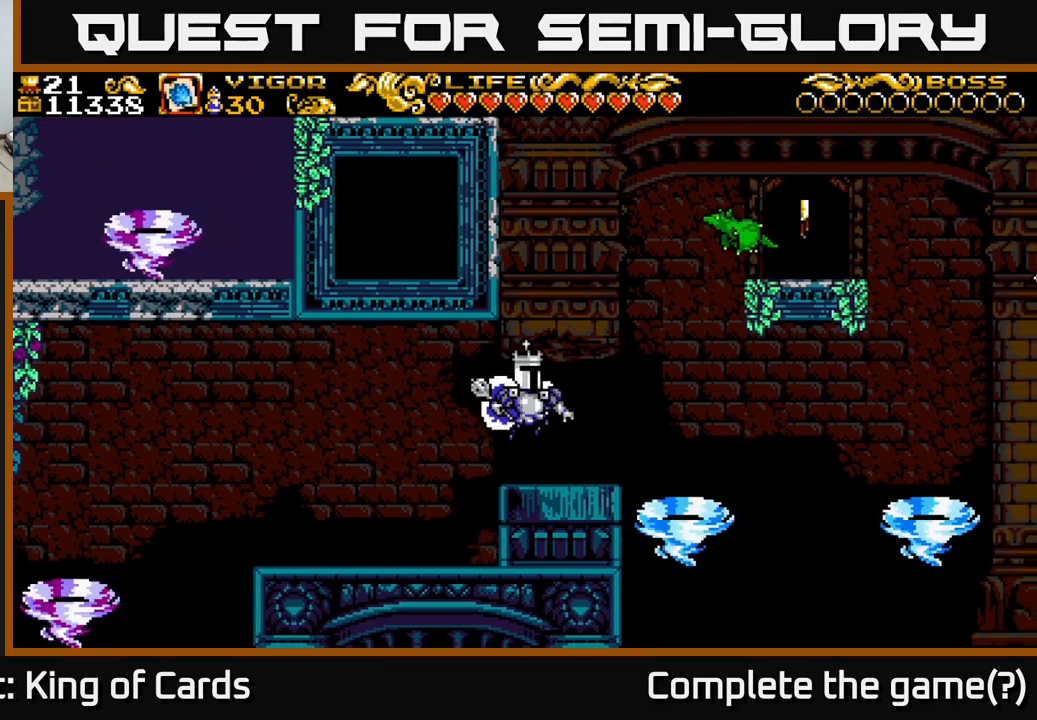
{"buttons": [], "right_stick": "center", "events": [[134, "DPAD_RIGHT", "up"]]}
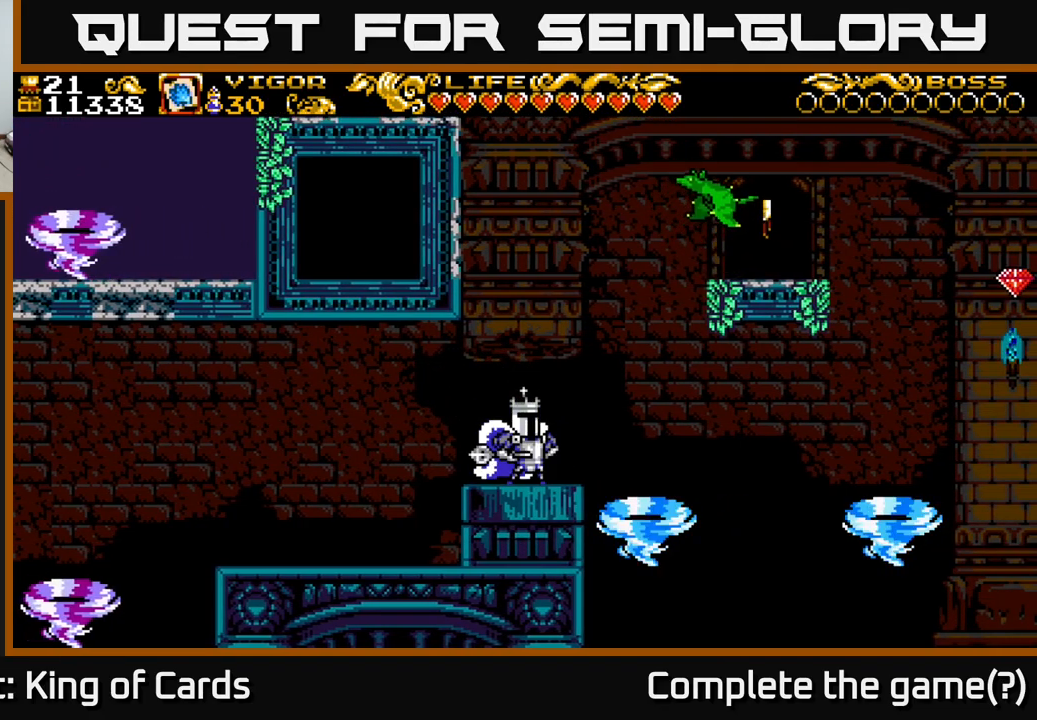
{"buttons": ["A", "X", "DPAD_LEFT"], "right_stick": "center", "events": [[217, "A", "down"], [434, "DPAD_LEFT", "down"], [484, "X", "down"]]}
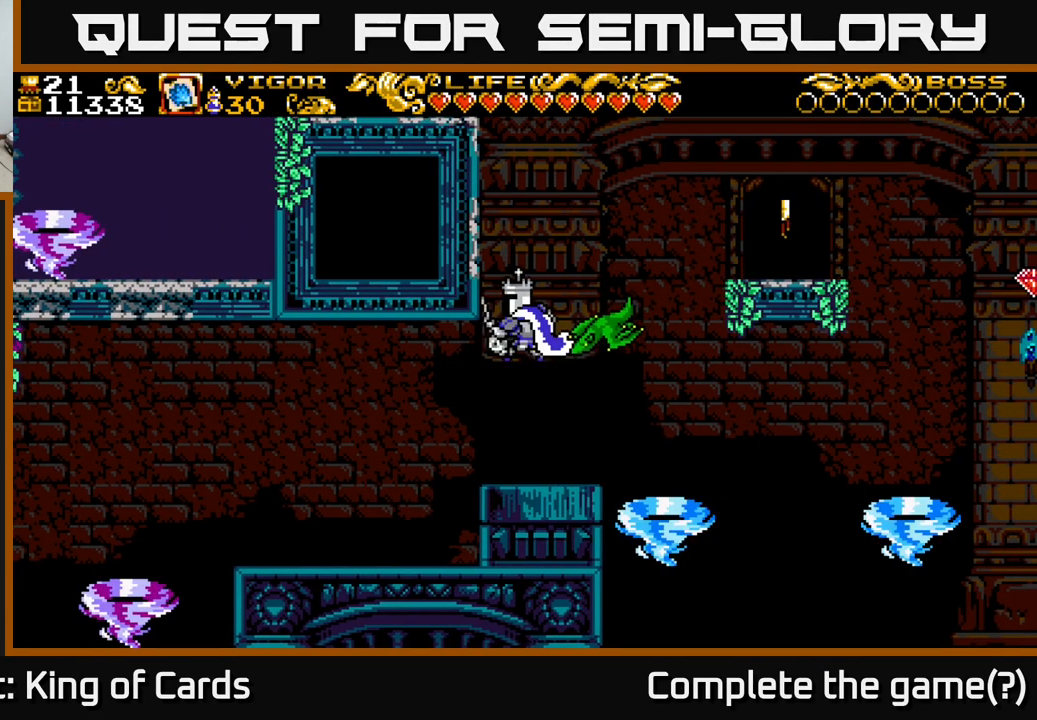
{"buttons": [], "right_stick": "center", "events": [[350, "X", "up"], [367, "A", "up"], [417, "DPAD_LEFT", "up"]]}
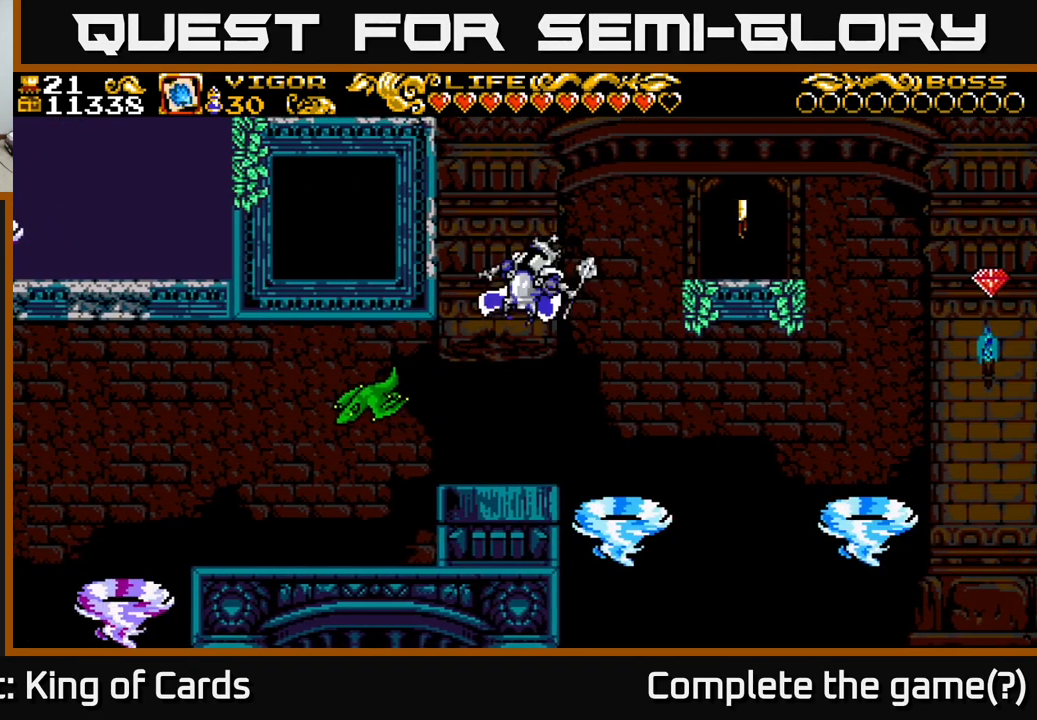
{"buttons": [], "right_stick": "center", "events": [[200, "DPAD_LEFT", "down"], [500, "DPAD_LEFT", "up"]]}
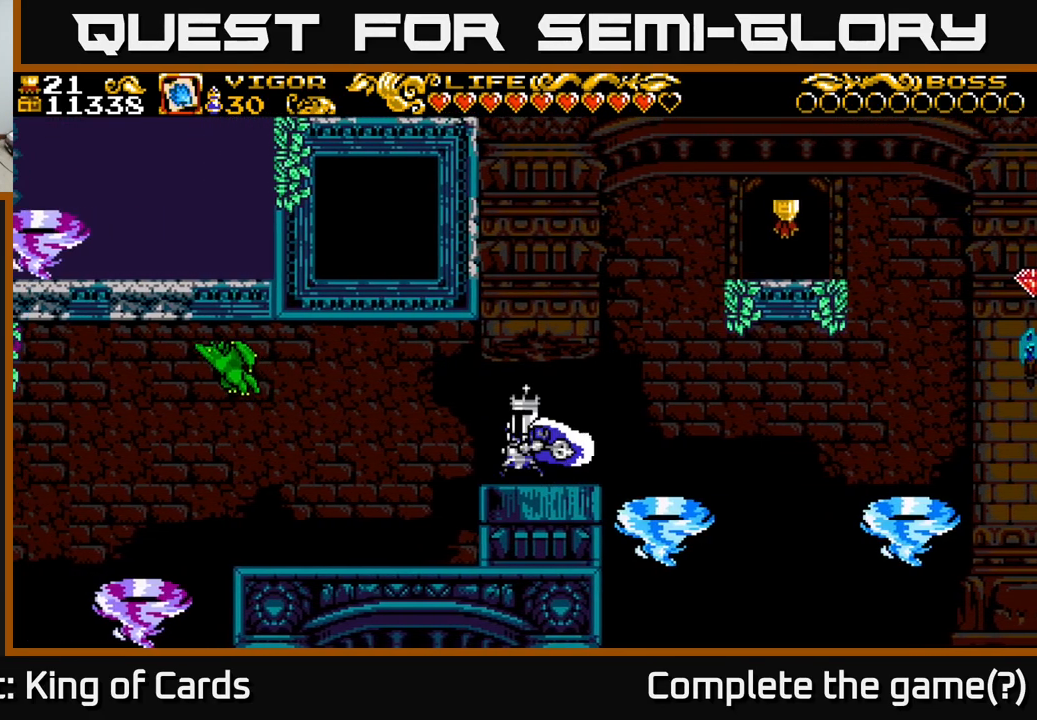
{"buttons": [], "right_stick": "center", "events": [[350, "DPAD_RIGHT", "down"], [500, "DPAD_RIGHT", "up"]]}
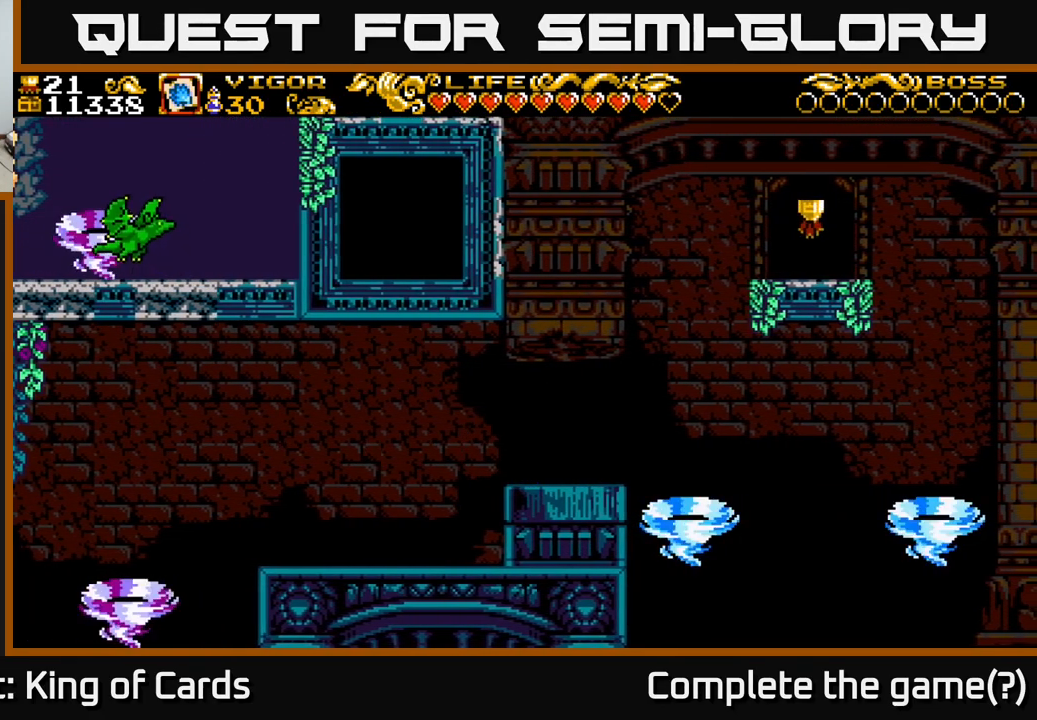
{"buttons": ["DPAD_RIGHT"], "right_stick": "center", "events": [[217, "DPAD_RIGHT", "down"]]}
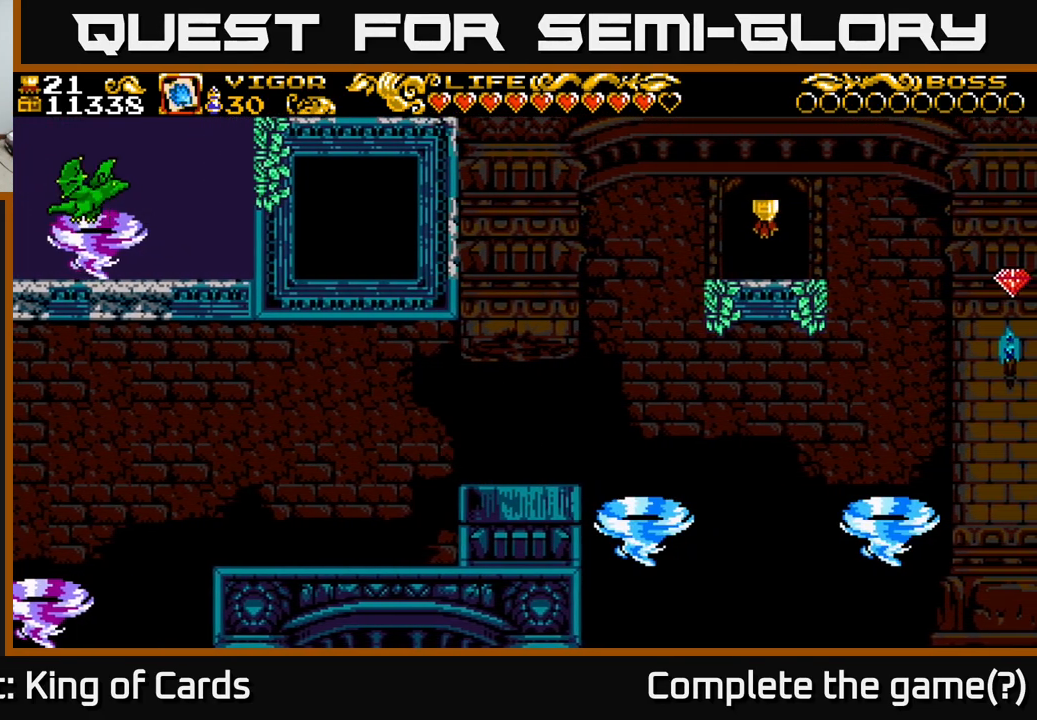
{"buttons": ["DPAD_LEFT"], "right_stick": "center", "events": [[17, "DPAD_RIGHT", "up"], [450, "DPAD_LEFT", "down"]]}
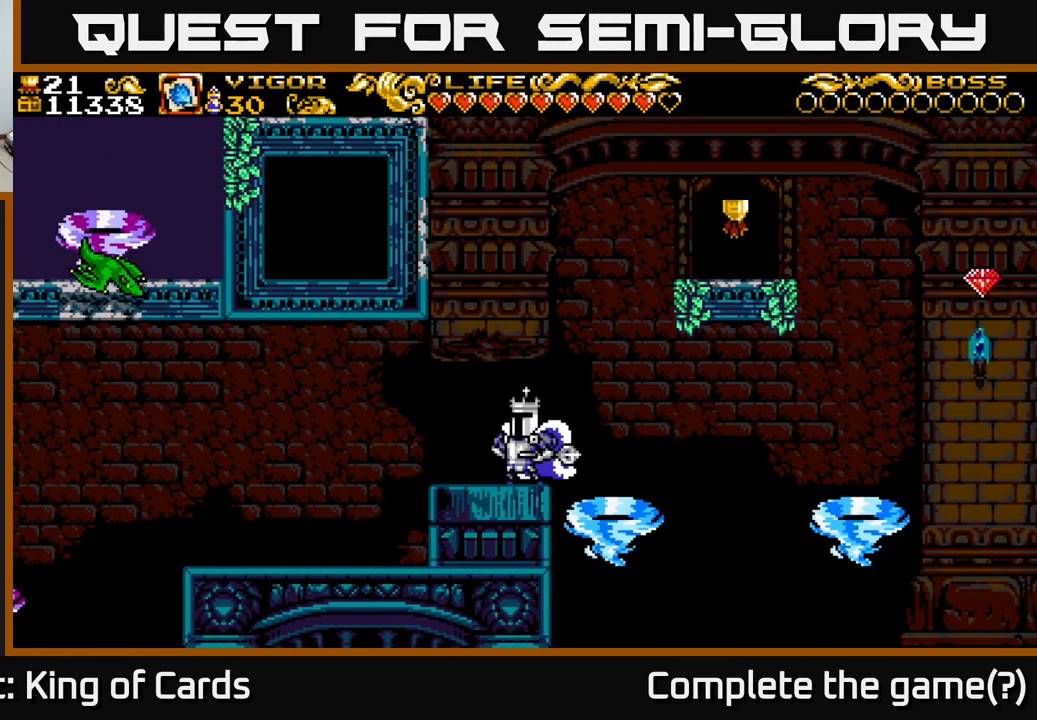
{"buttons": [], "right_stick": "center", "events": [[134, "DPAD_LEFT", "up"]]}